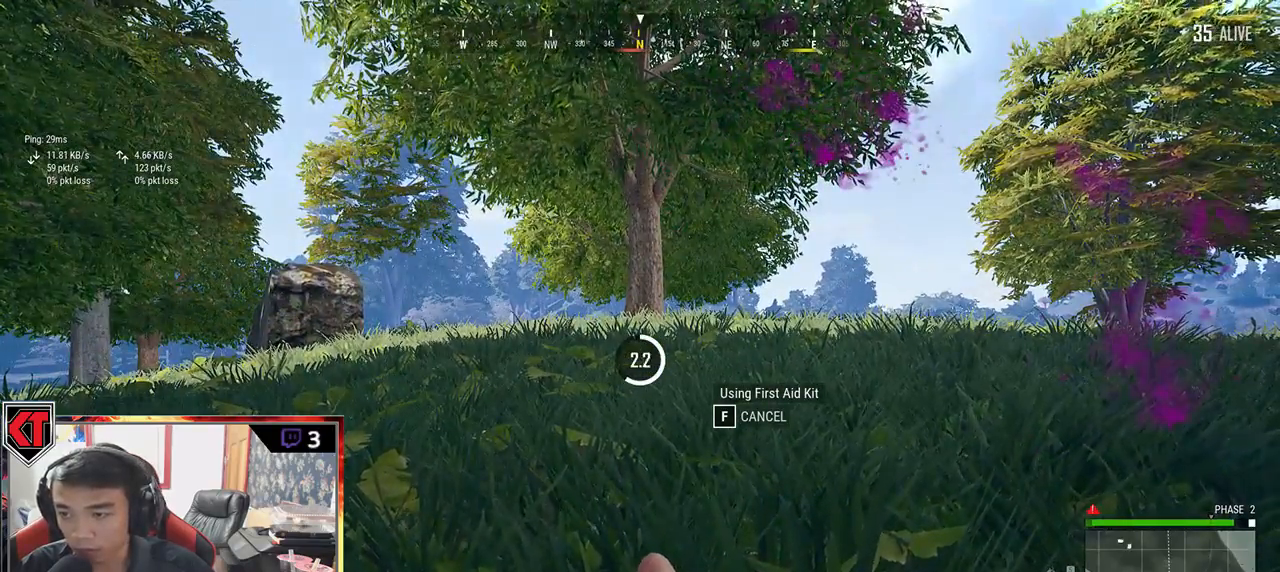
Gameplay with keyboard and mouse; each line is a JSON object with the keys and mouse buttons held at the frame after it. "events" lists presses ("down") and releases ("up") of "a", "c", "ctrl", "d", "e", "f", "q", "r", "s", "shift", "space", "tab", "v", "w", "x", "z", "mouse_left", "mouse_wheel" and "mouse_right" between this image and that frame as [ms after this image, input, new state], when the widget could be followed in between. "mouse_left", "mouse_wheel", "mouse_right" = the "left", "wheel", "right" buttons of the "mouse" list. No other keys are recorded. "wheel" means that the mouse wheel is clicked or scrolled. Mouse movement is not recorded.
{"keys": [], "mouse": [], "events": []}
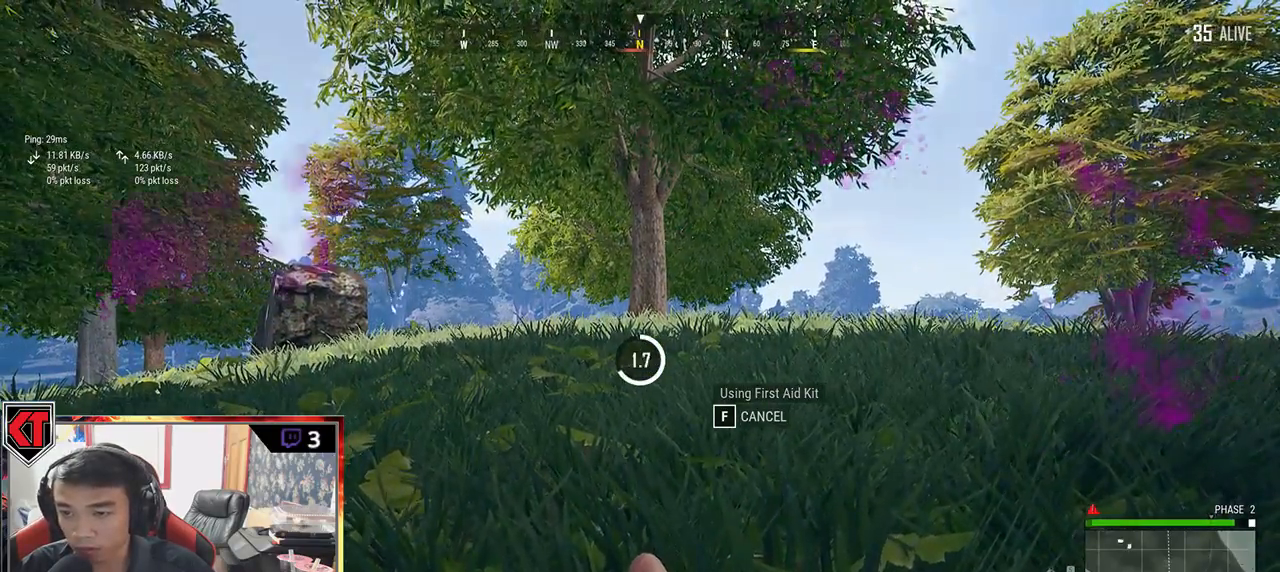
{"keys": [], "mouse": [], "events": []}
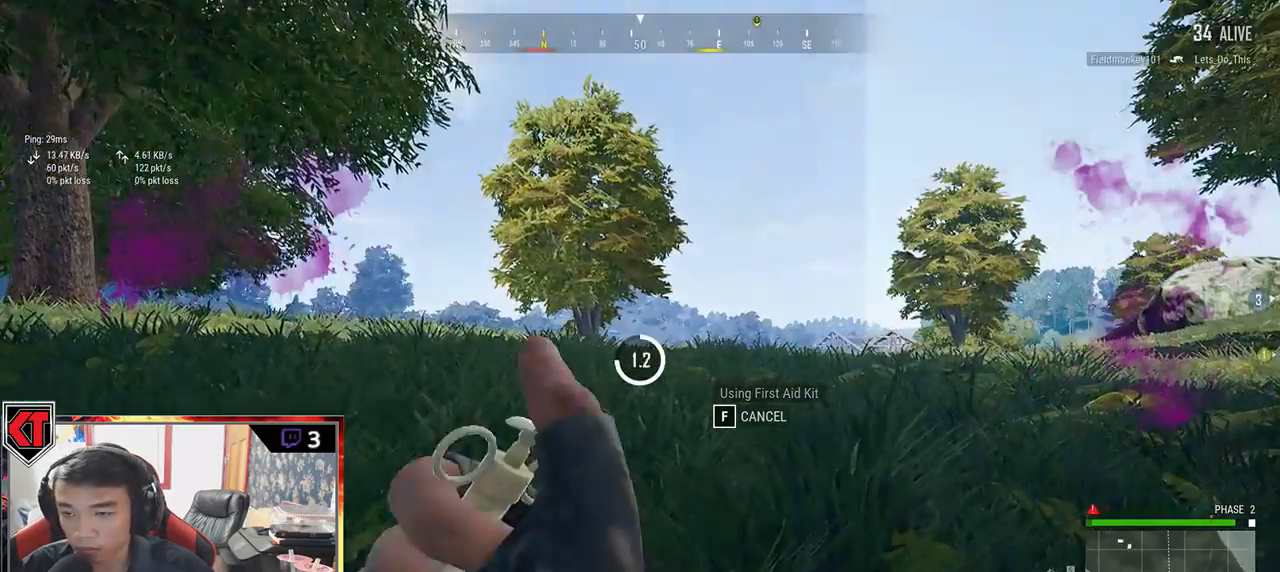
{"keys": [], "mouse": [], "events": []}
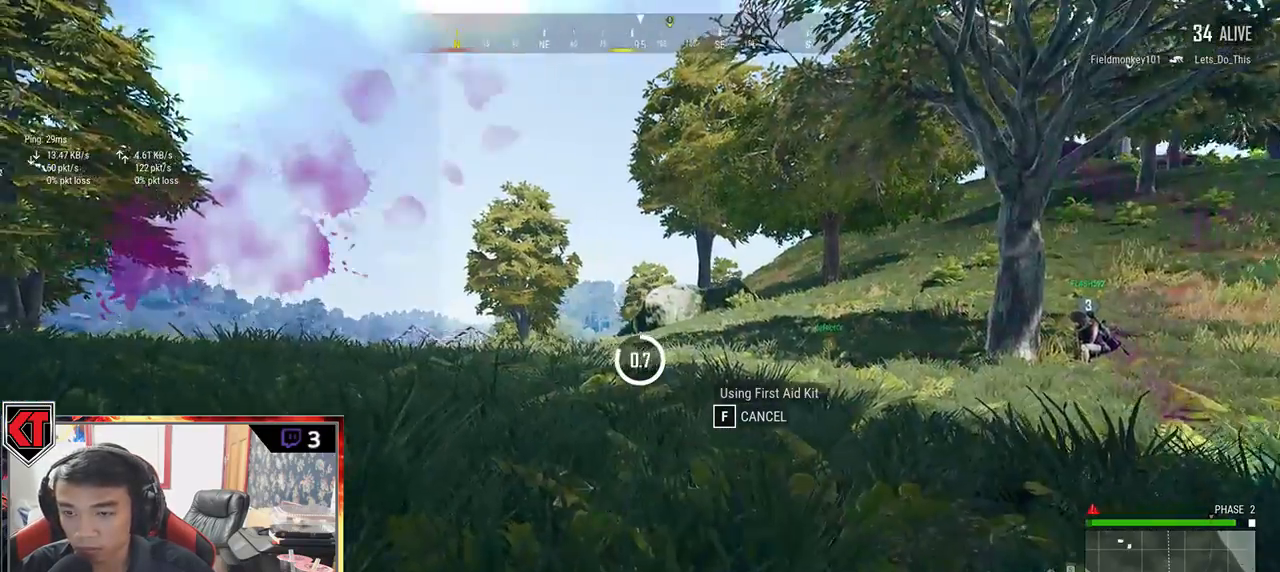
{"keys": [], "mouse": [], "events": []}
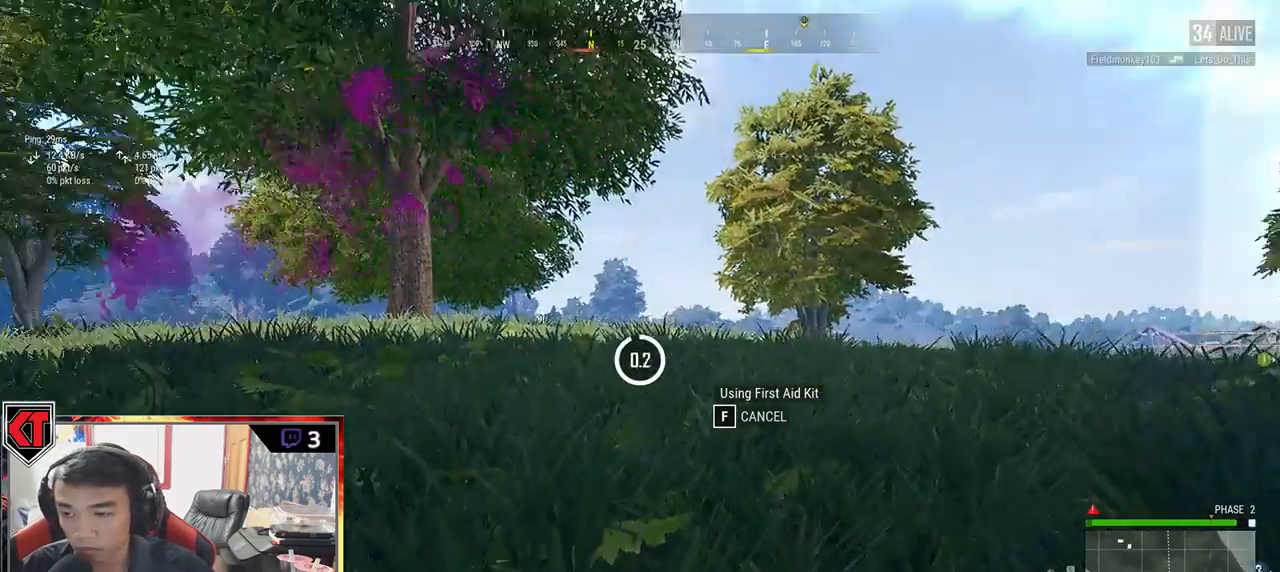
{"keys": ["ctrl", "w"], "mouse": [], "events": [[383, "w", "down"], [483, "ctrl", "down"]]}
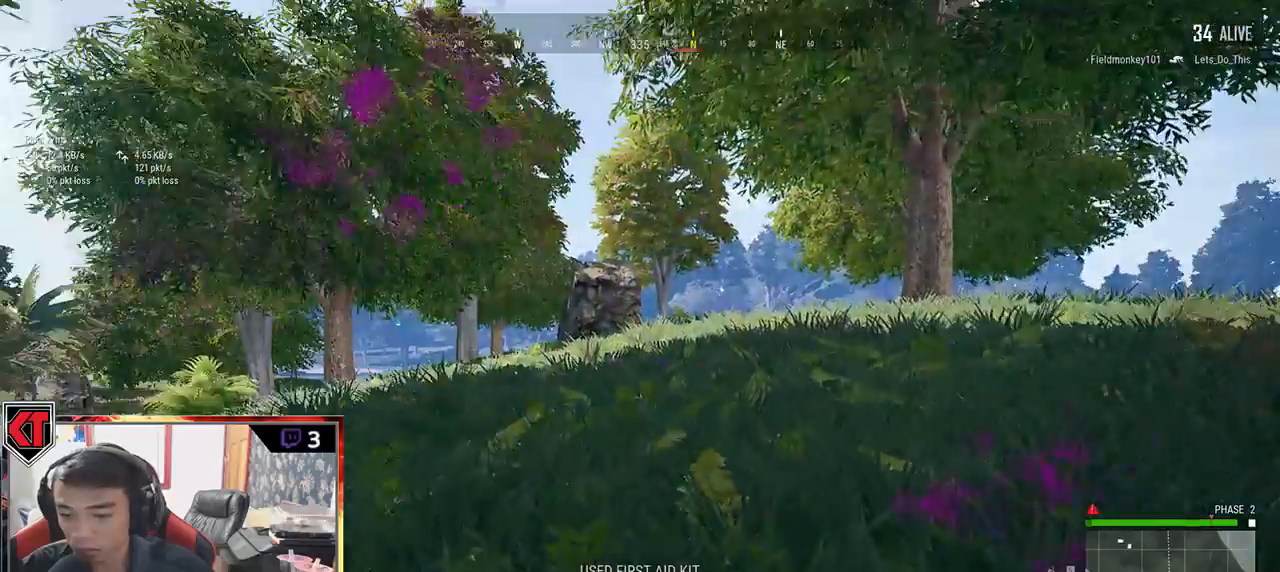
{"keys": ["r", "w"], "mouse": [], "events": [[117, "ctrl", "up"], [283, "r", "down"], [400, "r", "up"], [483, "r", "down"]]}
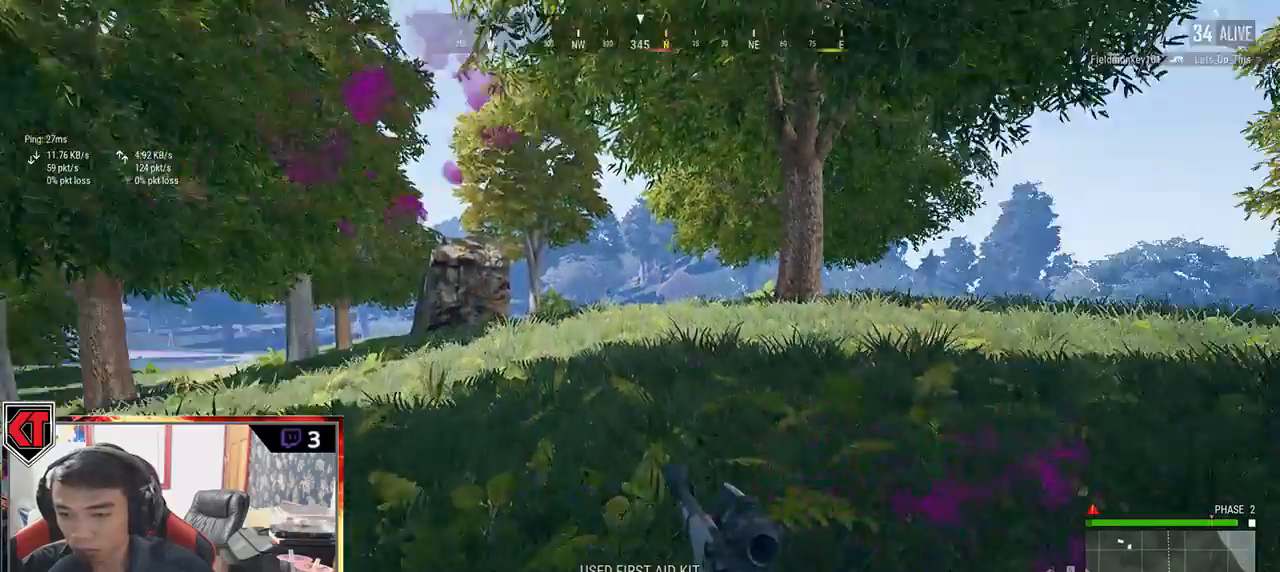
{"keys": ["a", "w"], "mouse": [], "events": [[50, "a", "down"], [50, "r", "up"], [117, "r", "down"], [183, "r", "up"]]}
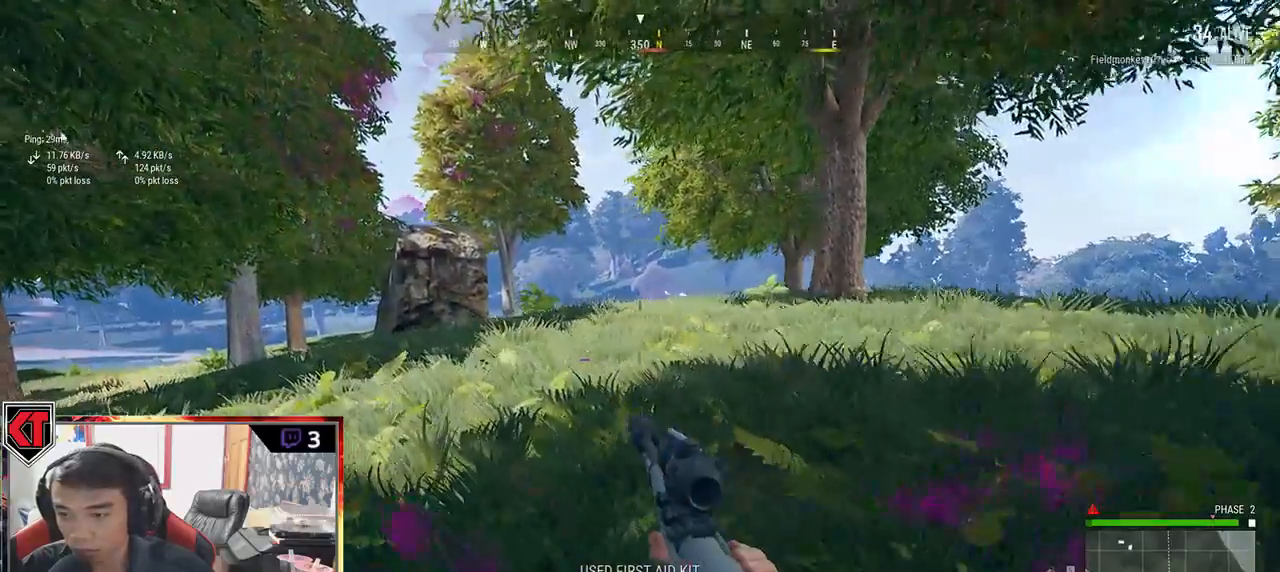
{"keys": ["a"], "mouse": [], "events": [[433, "w", "up"]]}
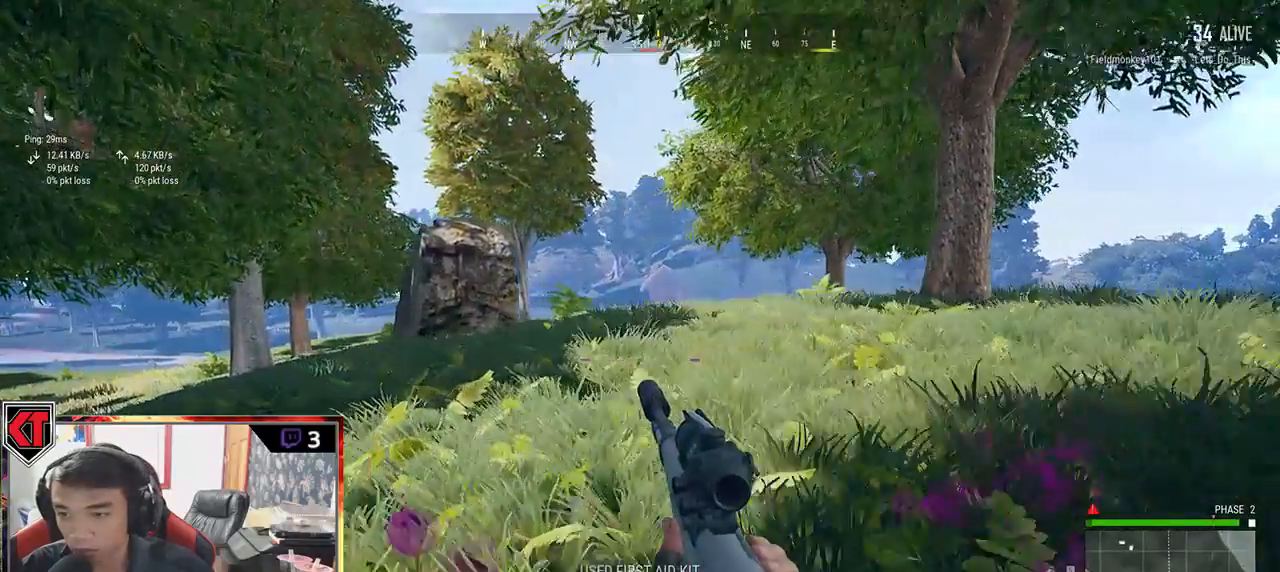
{"keys": ["a"], "mouse": [], "events": []}
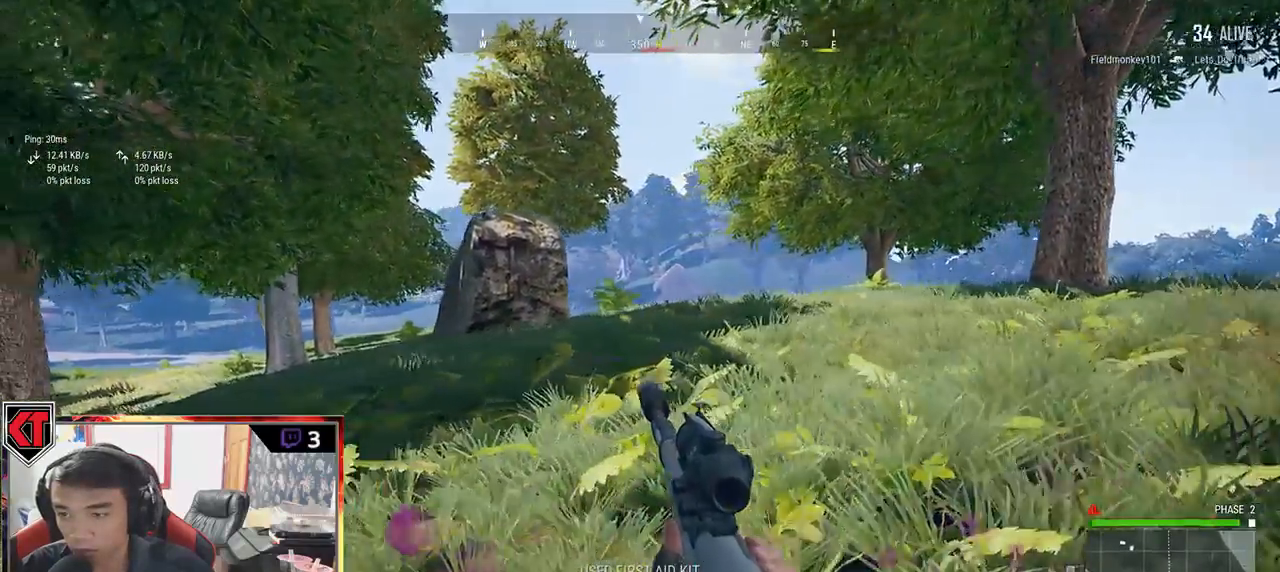
{"keys": ["a", "w"], "mouse": []}
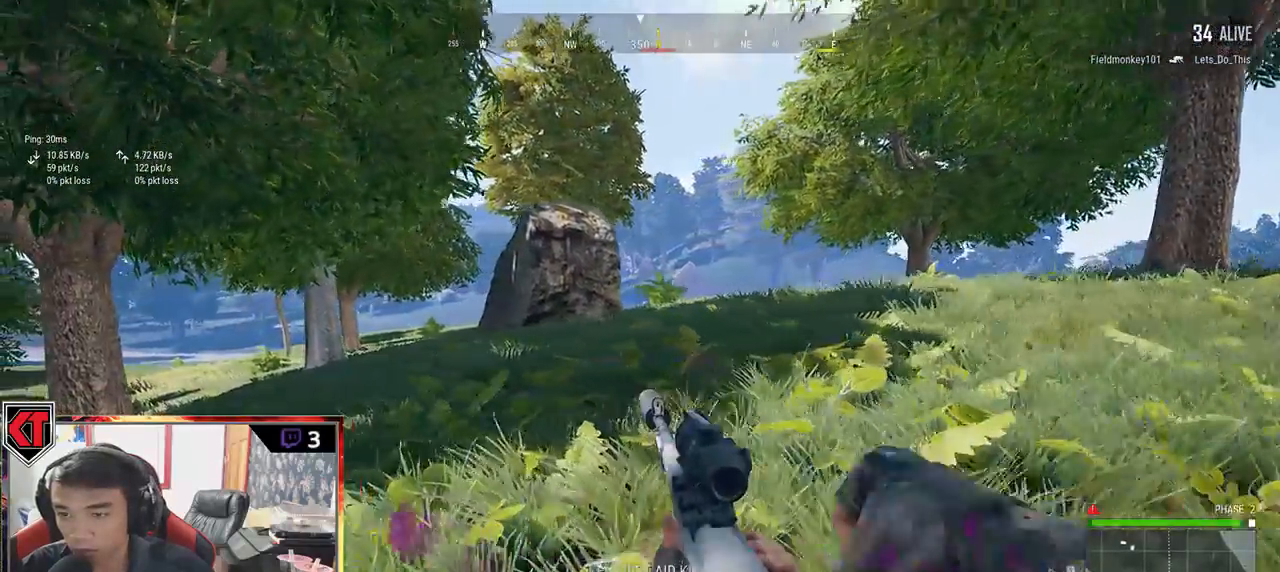
{"keys": ["a", "w"], "mouse": [], "events": []}
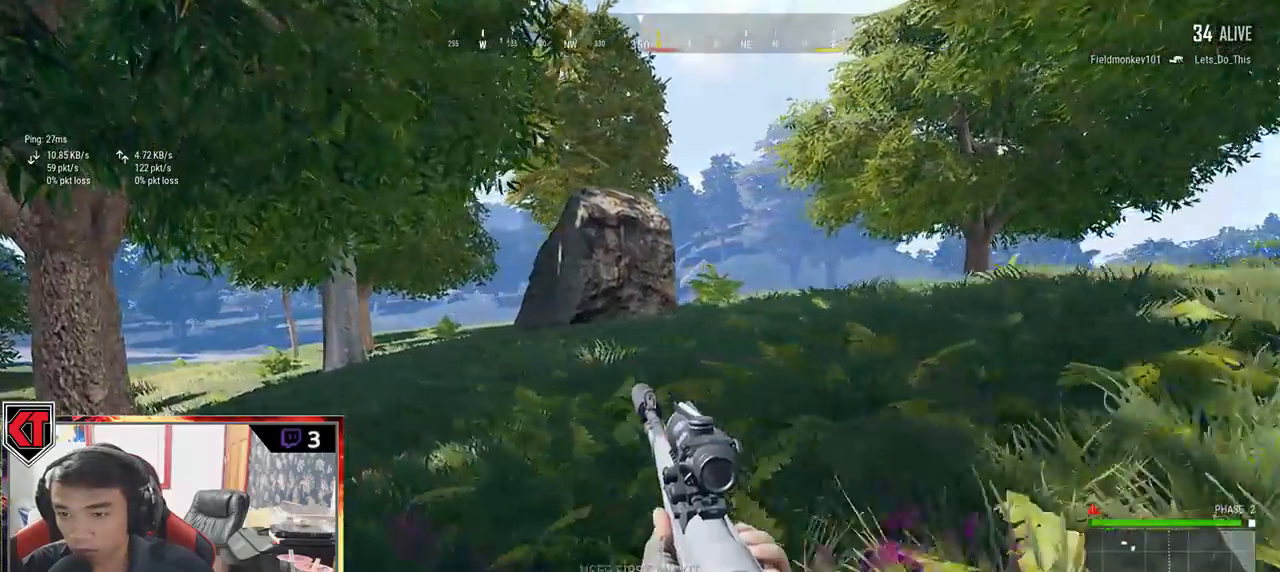
{"keys": ["a", "w"], "mouse": [], "events": []}
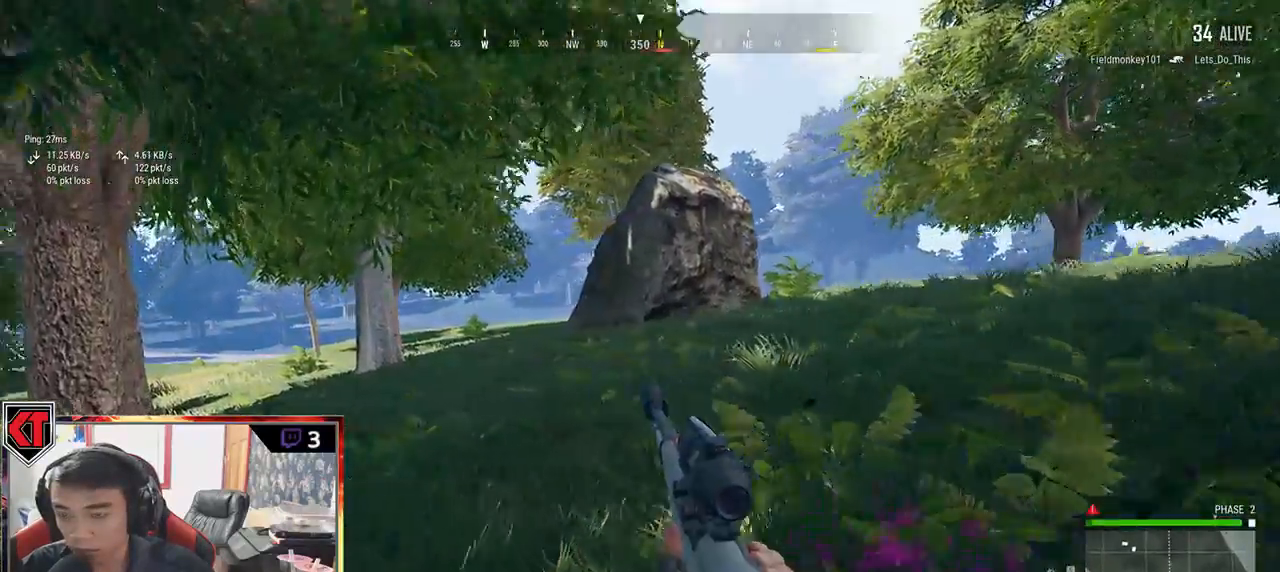
{"keys": ["shift", "w"], "mouse": [], "events": [[17, "a", "up"], [233, "shift", "down"]]}
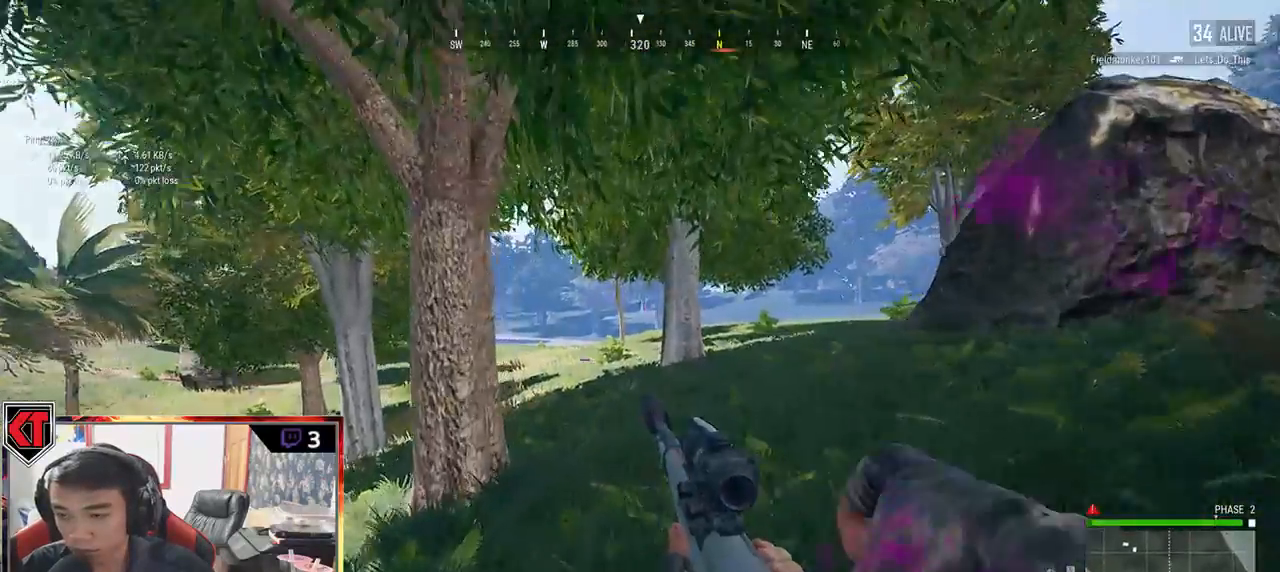
{"keys": ["shift", "w"], "mouse": [], "events": []}
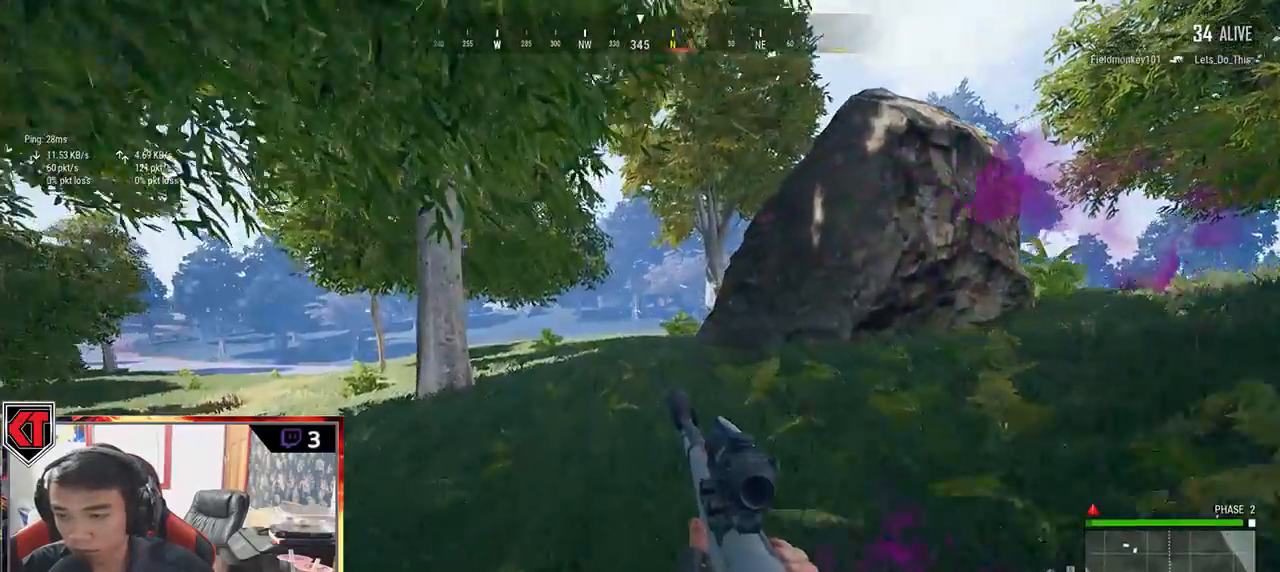
{"keys": ["shift", "w"], "mouse": [], "events": []}
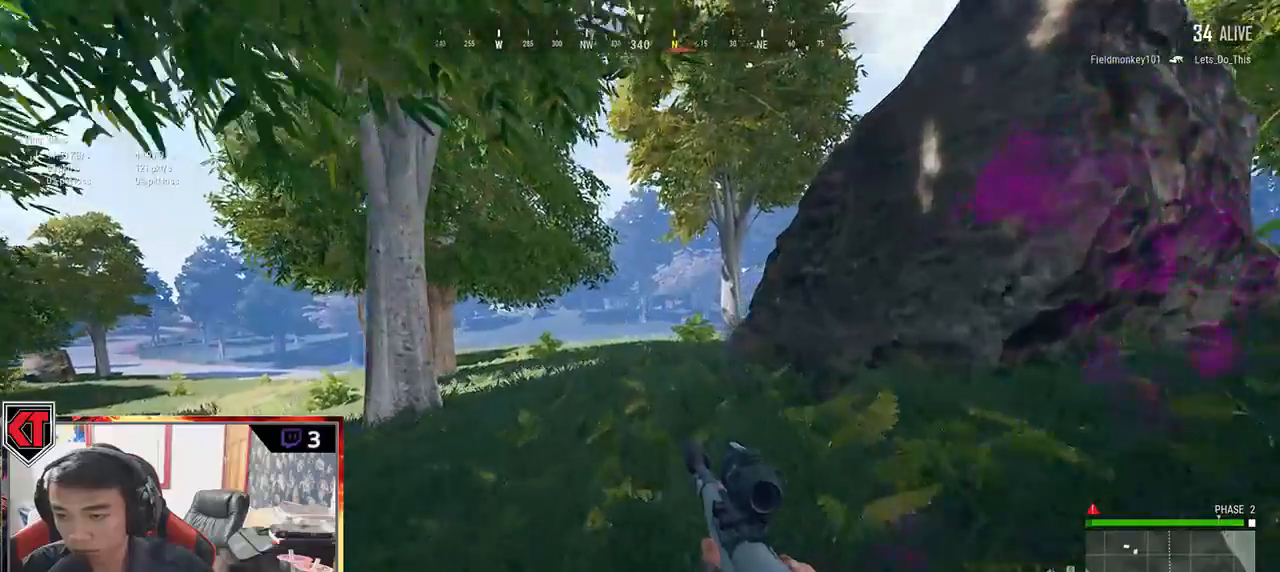
{"keys": ["a", "w"], "mouse": [], "events": [[317, "shift", "up"], [483, "a", "down"]]}
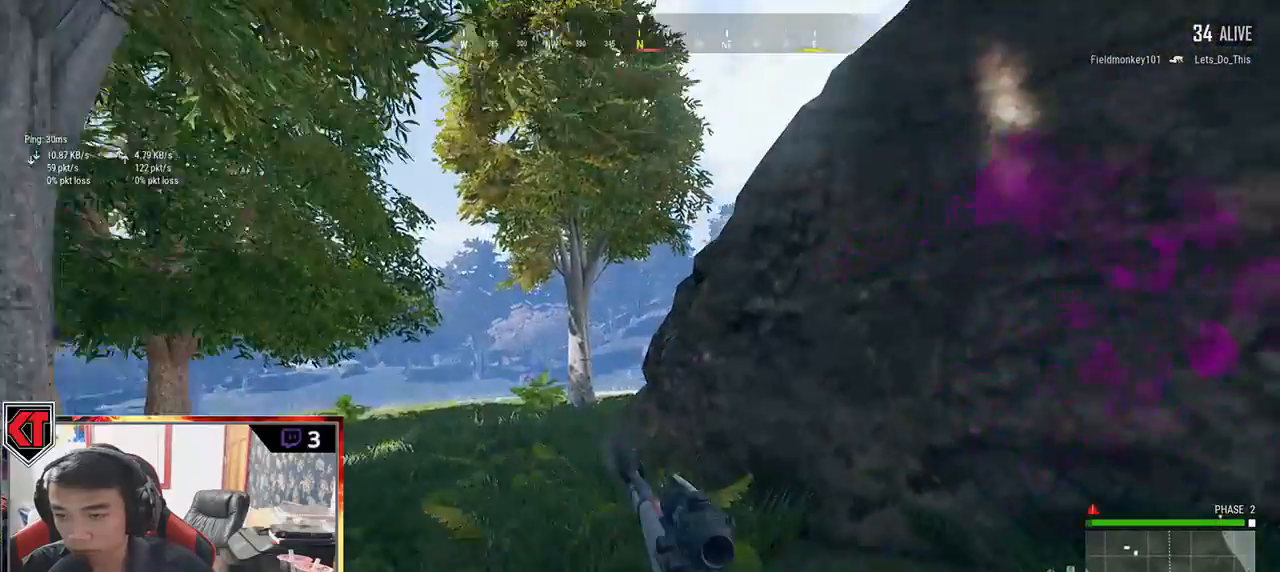
{"keys": ["a", "s"], "mouse": [], "events": [[67, "w", "up"], [250, "s", "down"]]}
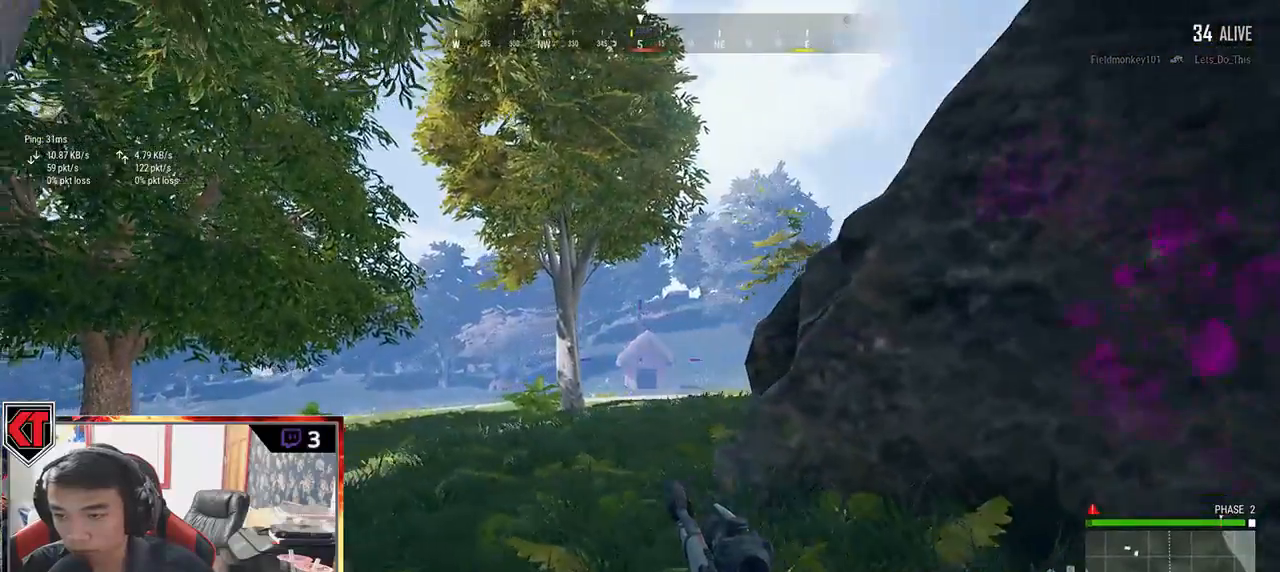
{"keys": ["d"], "mouse": [], "events": [[167, "mouse_right", "down"], [167, "s", "up"], [233, "mouse_right", "up"], [283, "a", "up"], [367, "d", "down"]]}
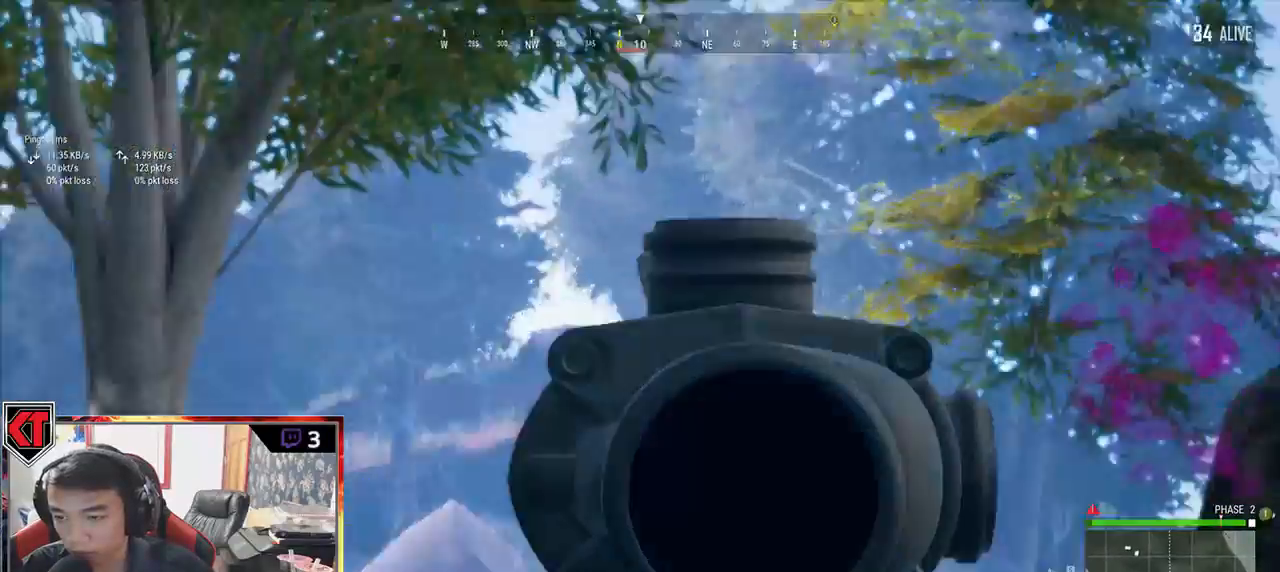
{"keys": ["q"], "mouse": [], "events": [[33, "d", "up"], [133, "q", "down"]]}
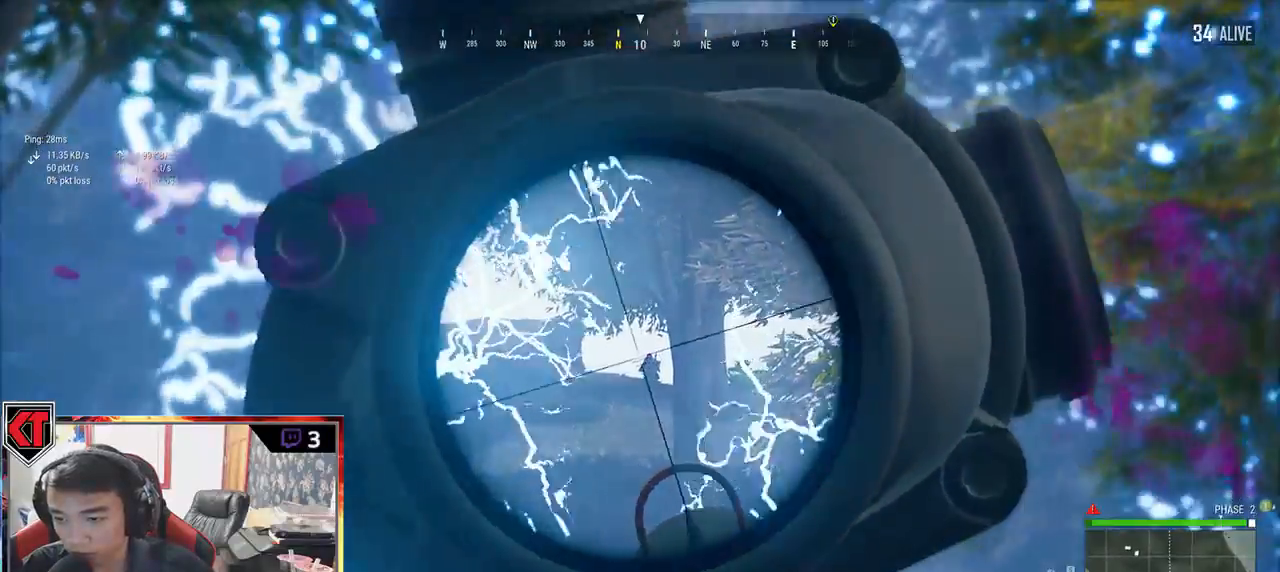
{"keys": ["d"], "mouse": [], "events": [[217, "mouse_left", "down"], [233, "d", "down"], [283, "q", "up"], [300, "mouse_left", "up"]]}
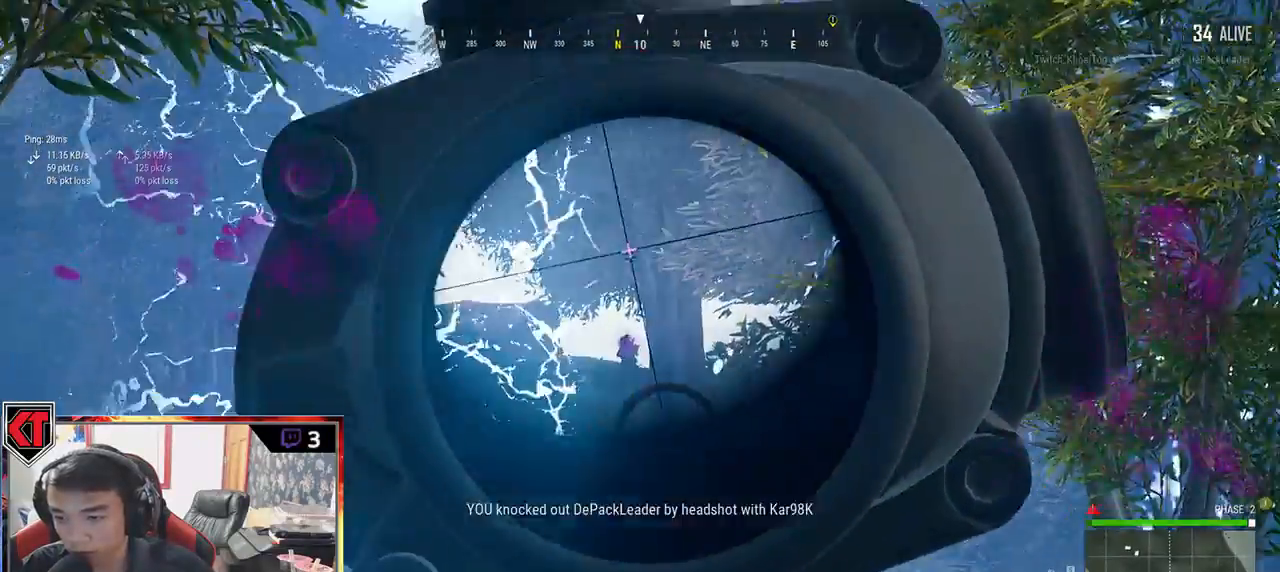
{"keys": ["a"], "mouse": [], "events": [[217, "s", "down"], [317, "a", "down"], [350, "d", "up"], [400, "s", "up"]]}
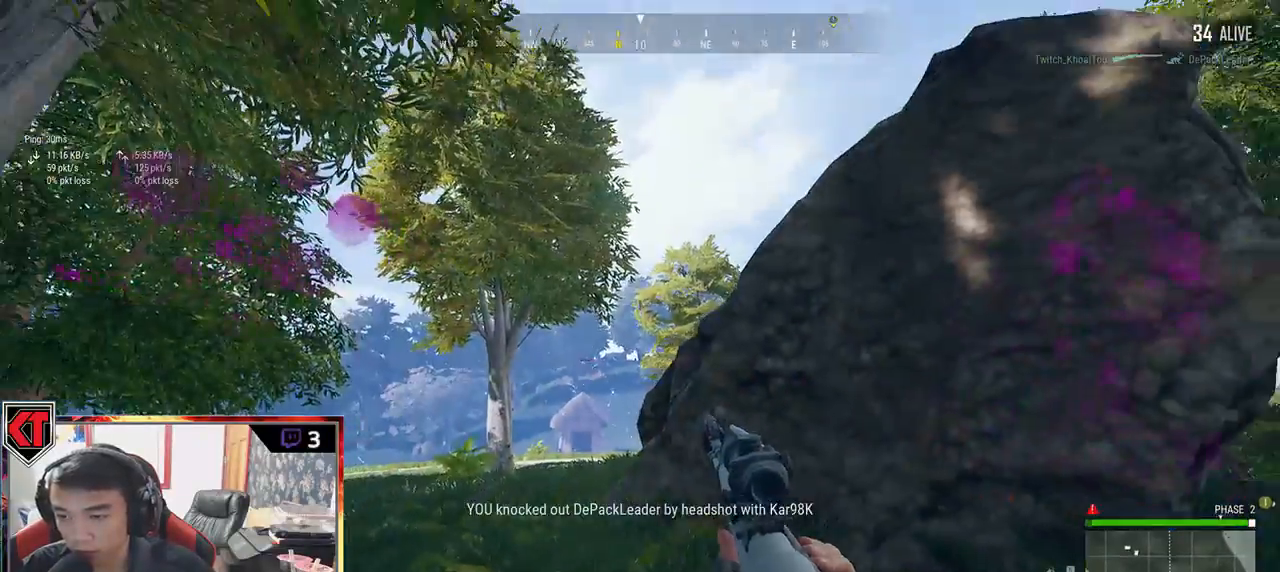
{"keys": ["a"], "mouse": [], "events": []}
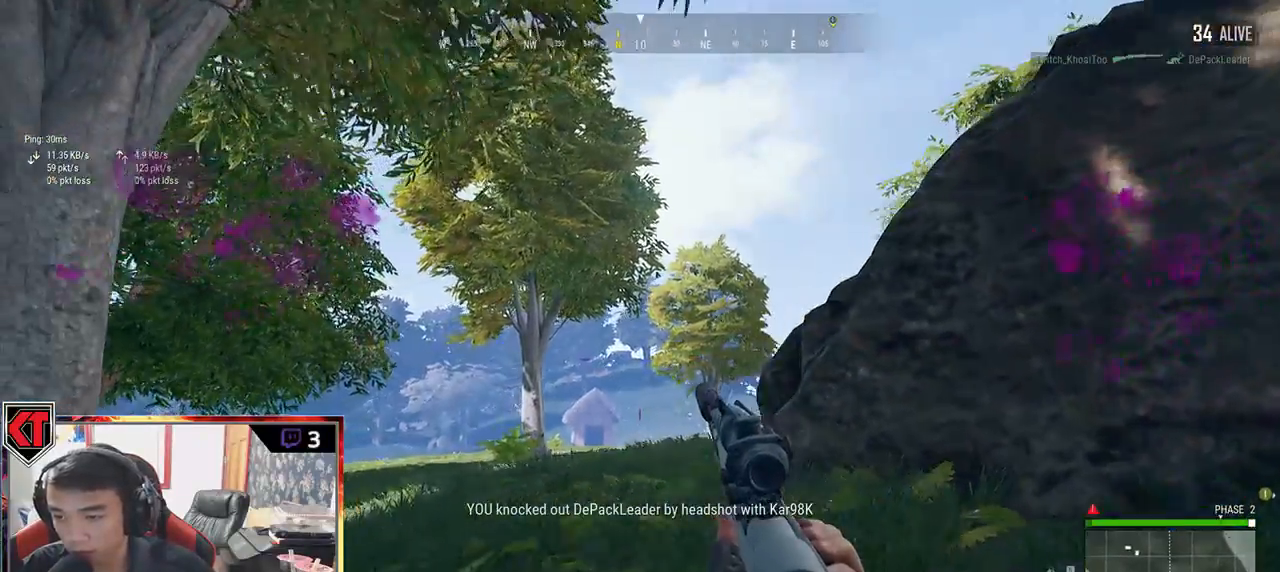
{"keys": [], "mouse": [], "events": [[433, "a", "up"]]}
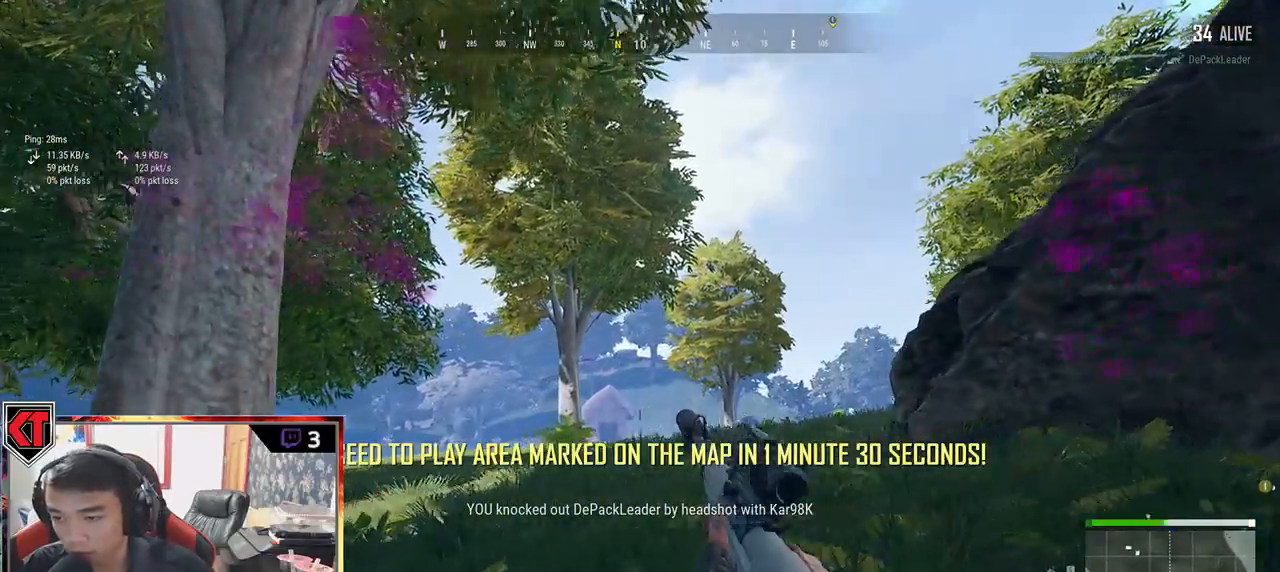
{"keys": ["q"], "mouse": [], "events": [[67, "q", "down"]]}
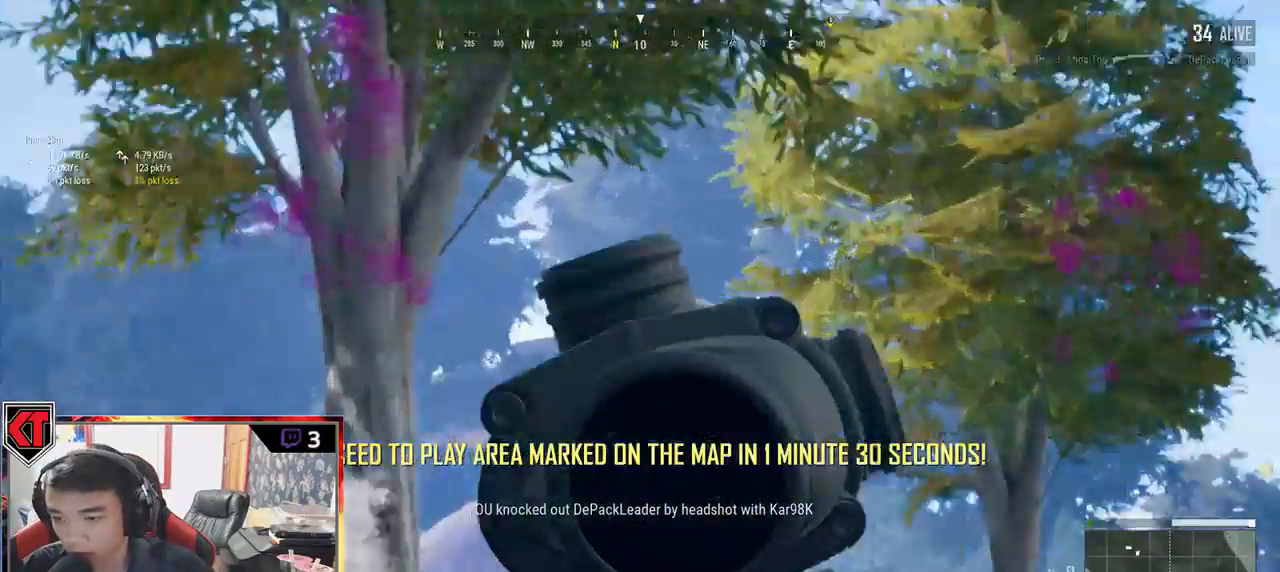
{"keys": ["q"], "mouse": [], "events": []}
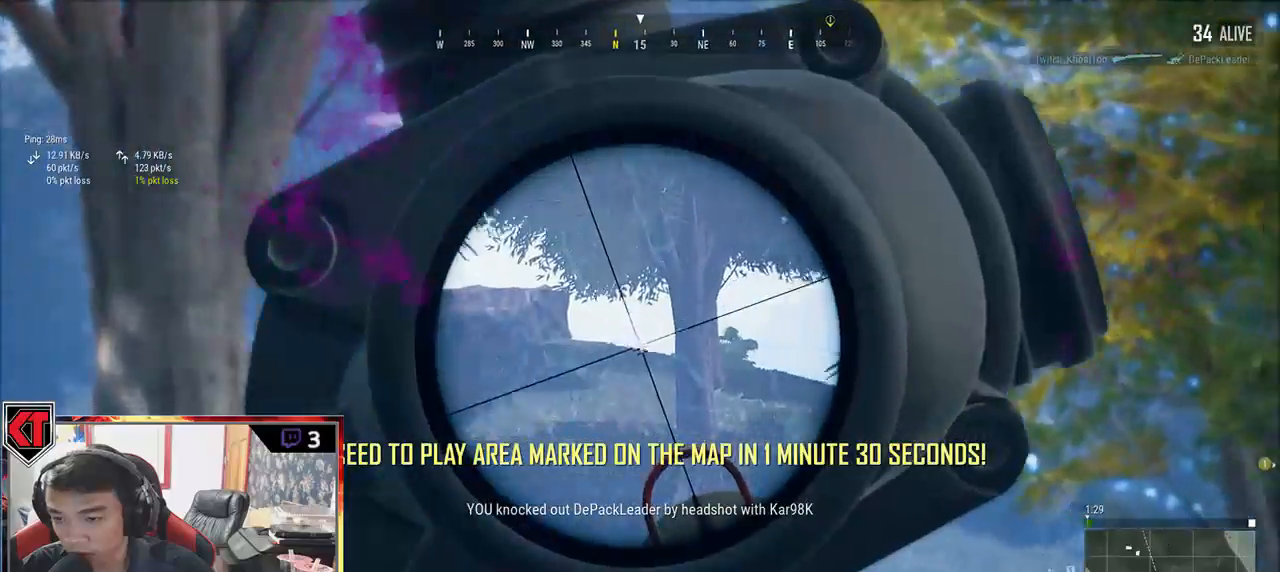
{"keys": ["d", "q"], "mouse": [], "events": [[450, "d", "down"]]}
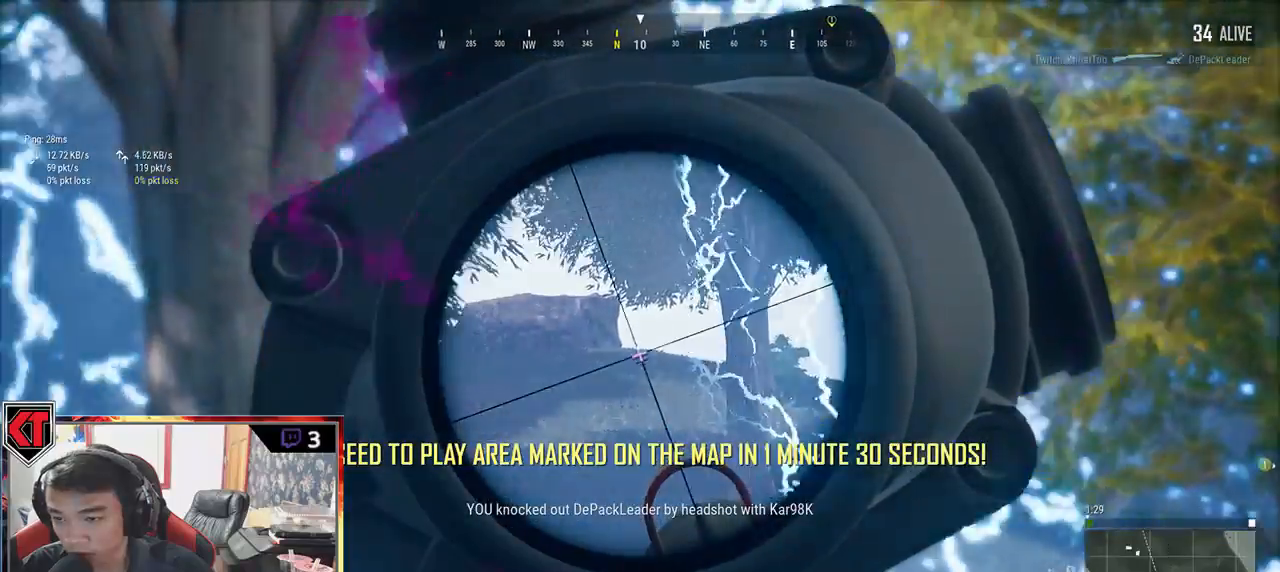
{"keys": ["q"], "mouse": [], "events": [[283, "d", "up"]]}
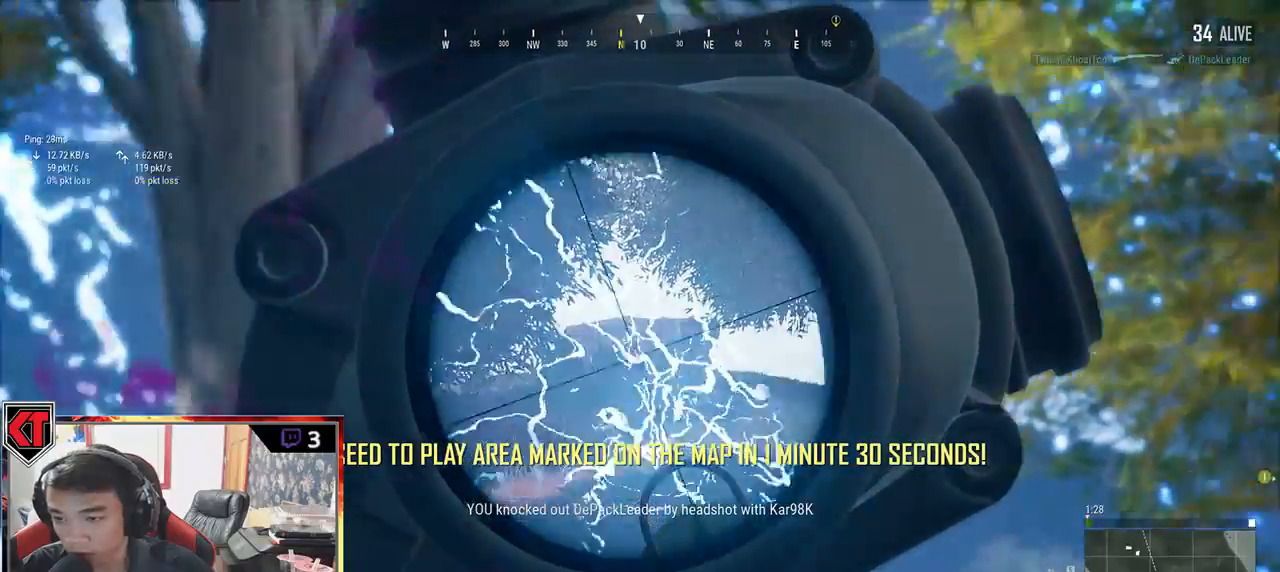
{"keys": ["q"], "mouse": ["left"], "events": [[500, "mouse_left", "down"]]}